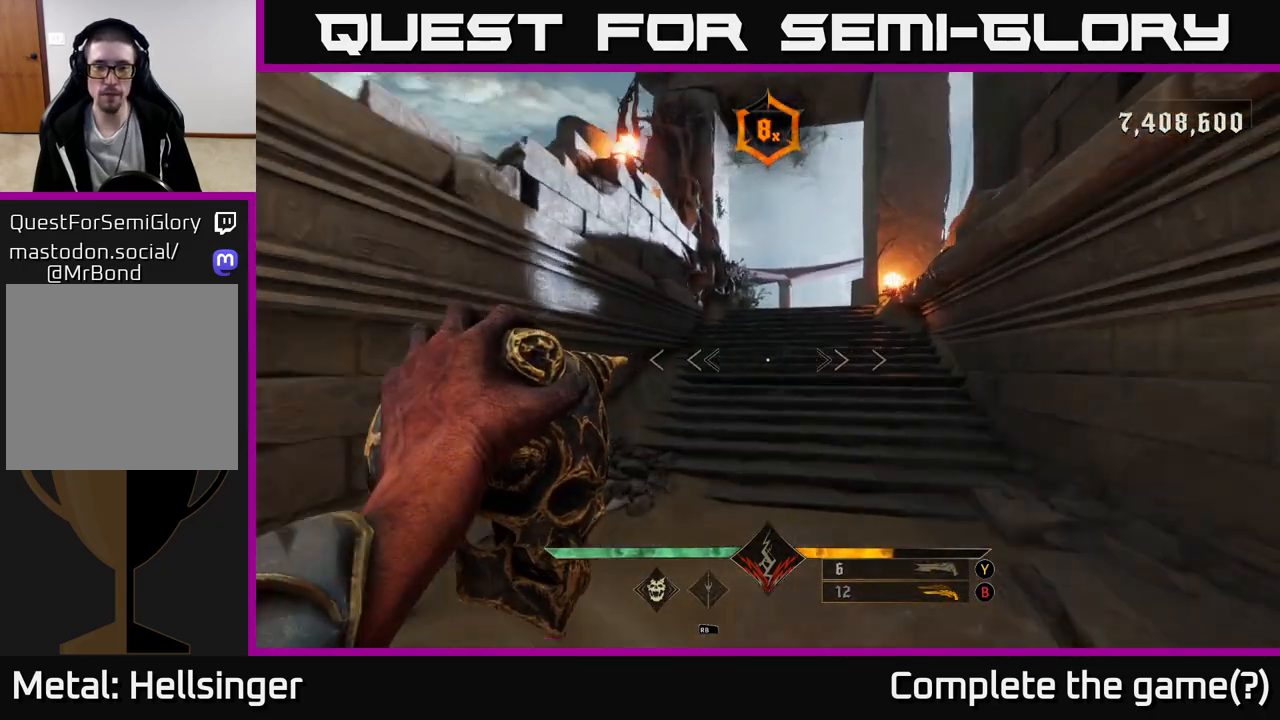
Gameplay with a controller (Xbox layout); each line is a JSON object with the inputs held at the frame after it. "events" lists button and stick changes between this image and that frame as [ms after this image, input, new state], when the widget could be followed in between.
{"buttons": [], "left_stick": "up-right", "right_stick": "center", "events": [[217, "Y", "down"], [283, "Y", "up"]]}
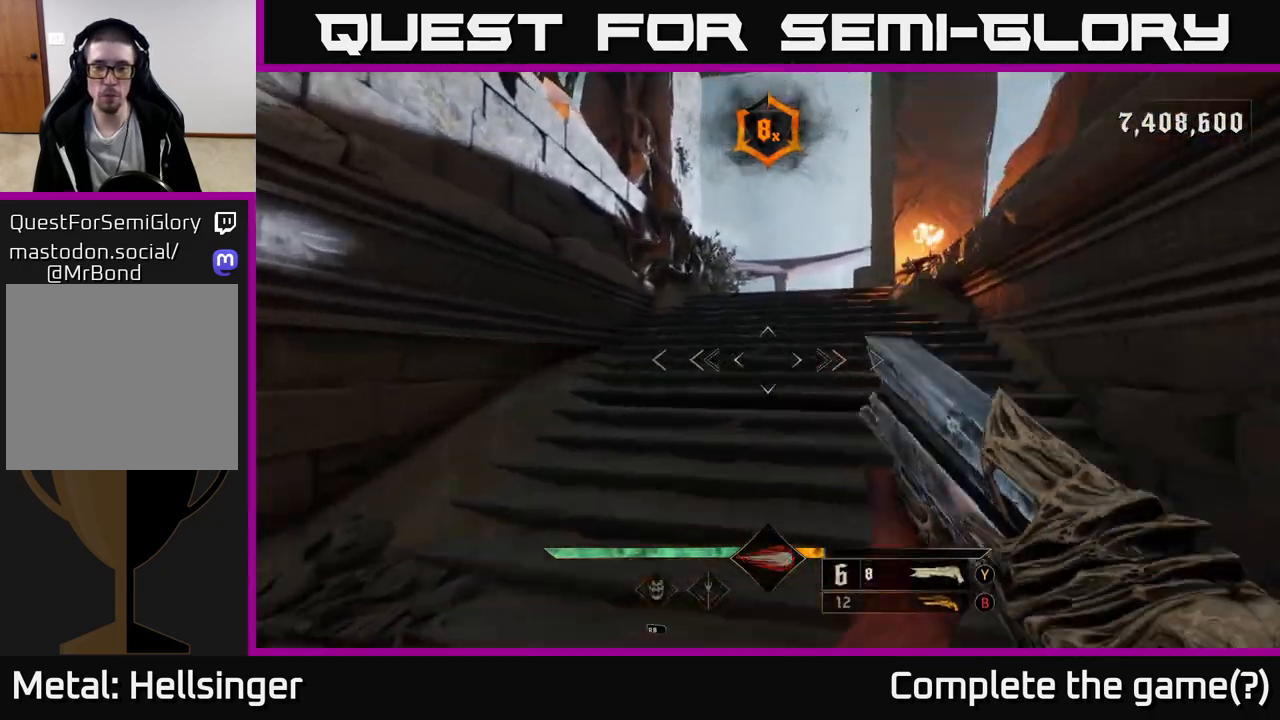
{"buttons": [], "left_stick": "up", "right_stick": "right", "events": [[133, "left_stick", "up"], [167, "X", "down"], [200, "X", "up"], [400, "right_stick", "right"]]}
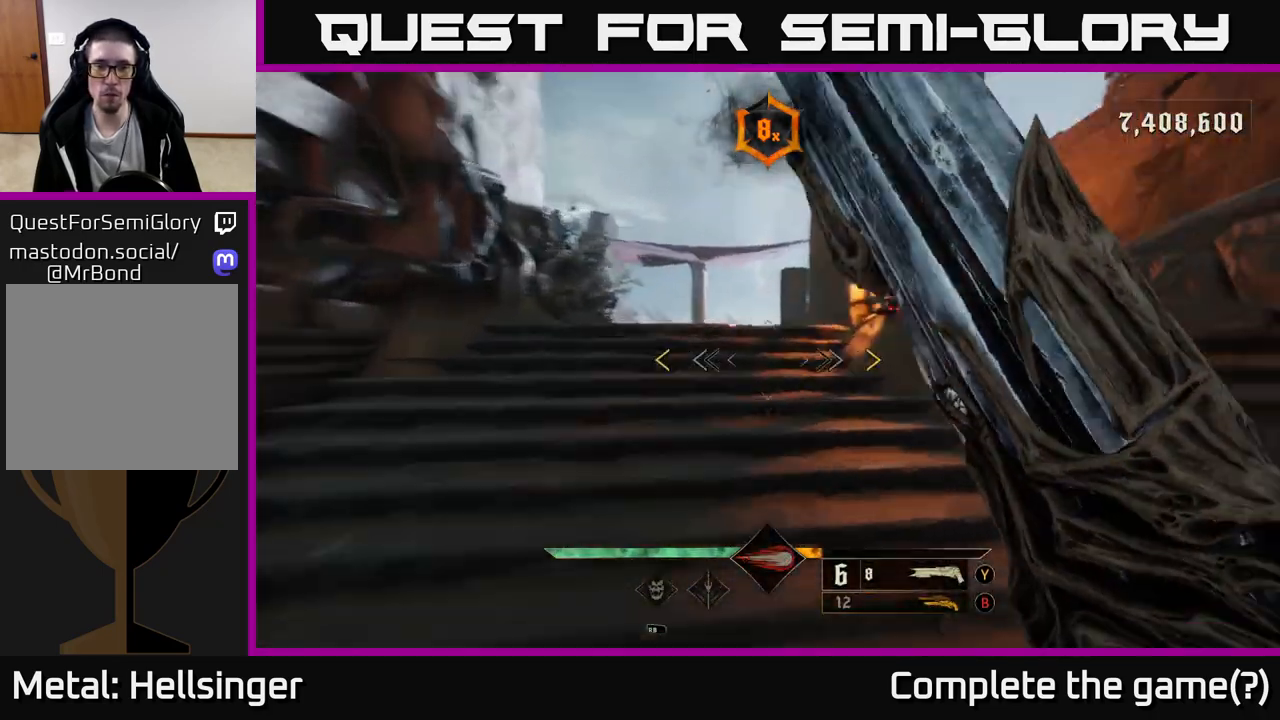
{"buttons": [], "left_stick": "up-left", "right_stick": "center", "events": [[33, "right_stick", "center"], [217, "left_stick", "up-left"]]}
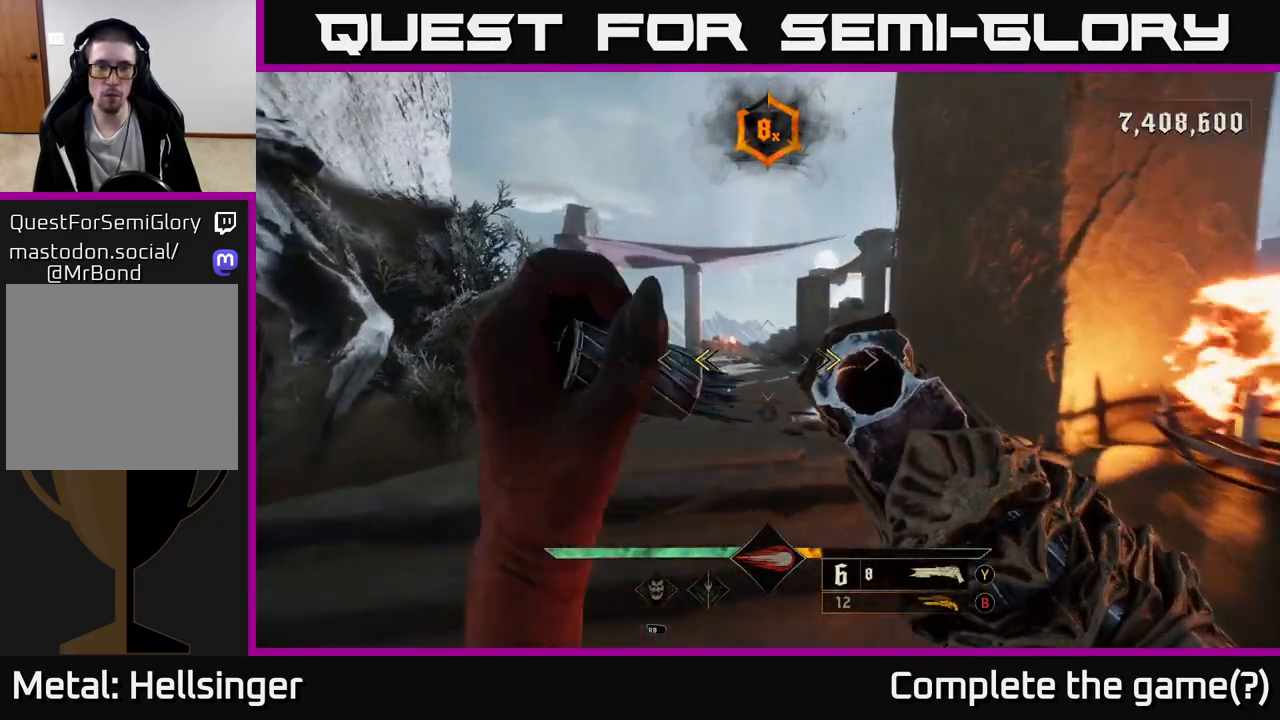
{"buttons": [], "left_stick": "up", "right_stick": "up-left", "events": [[117, "X", "down"], [117, "left_stick", "up"], [183, "X", "up"], [433, "right_stick", "up-left"]]}
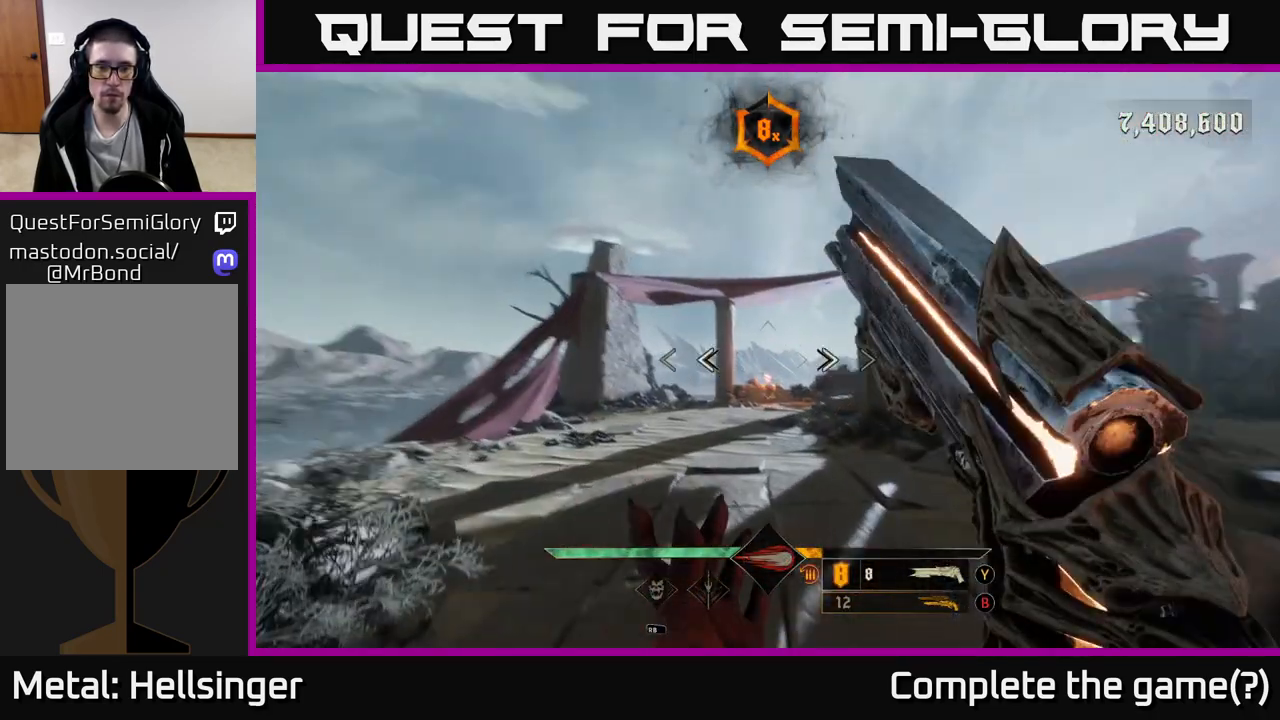
{"buttons": [], "left_stick": "up", "right_stick": "down-right", "events": [[50, "right_stick", "center"], [483, "right_stick", "down-right"]]}
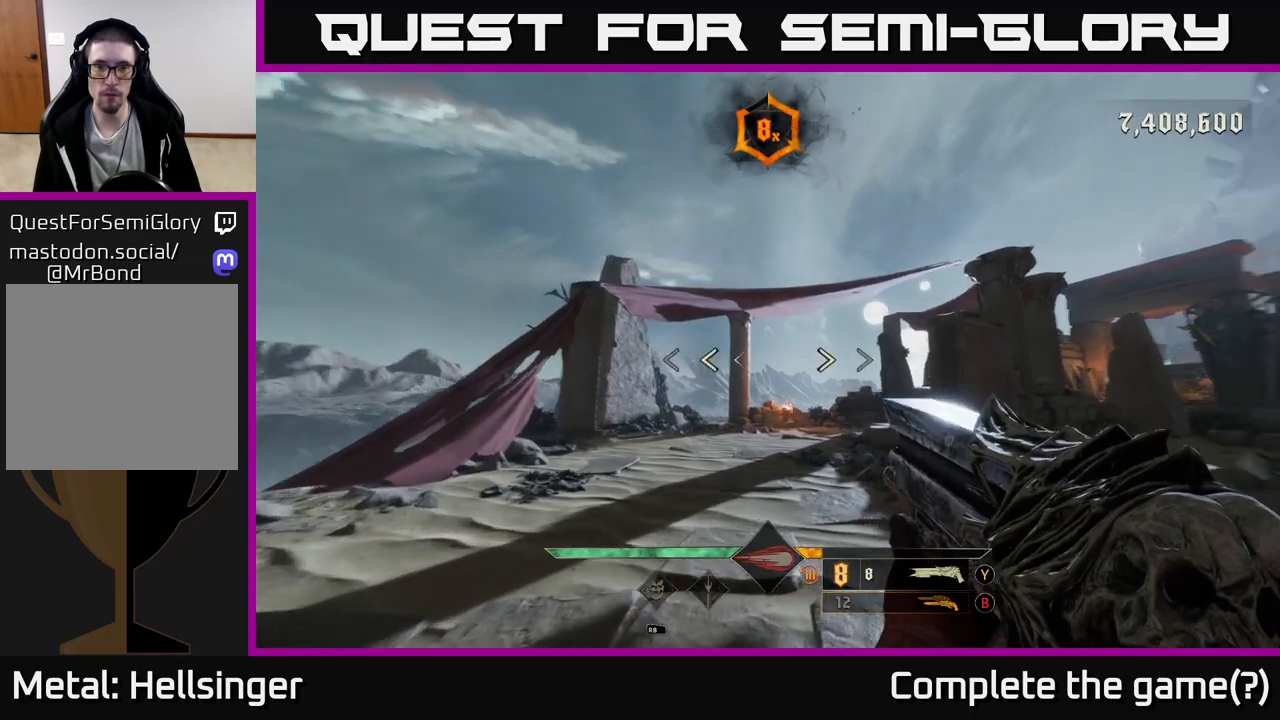
{"buttons": [], "left_stick": "up-left", "right_stick": "center", "events": [[133, "left_stick", "up-left"], [150, "right_stick", "right"], [383, "right_stick", "center"]]}
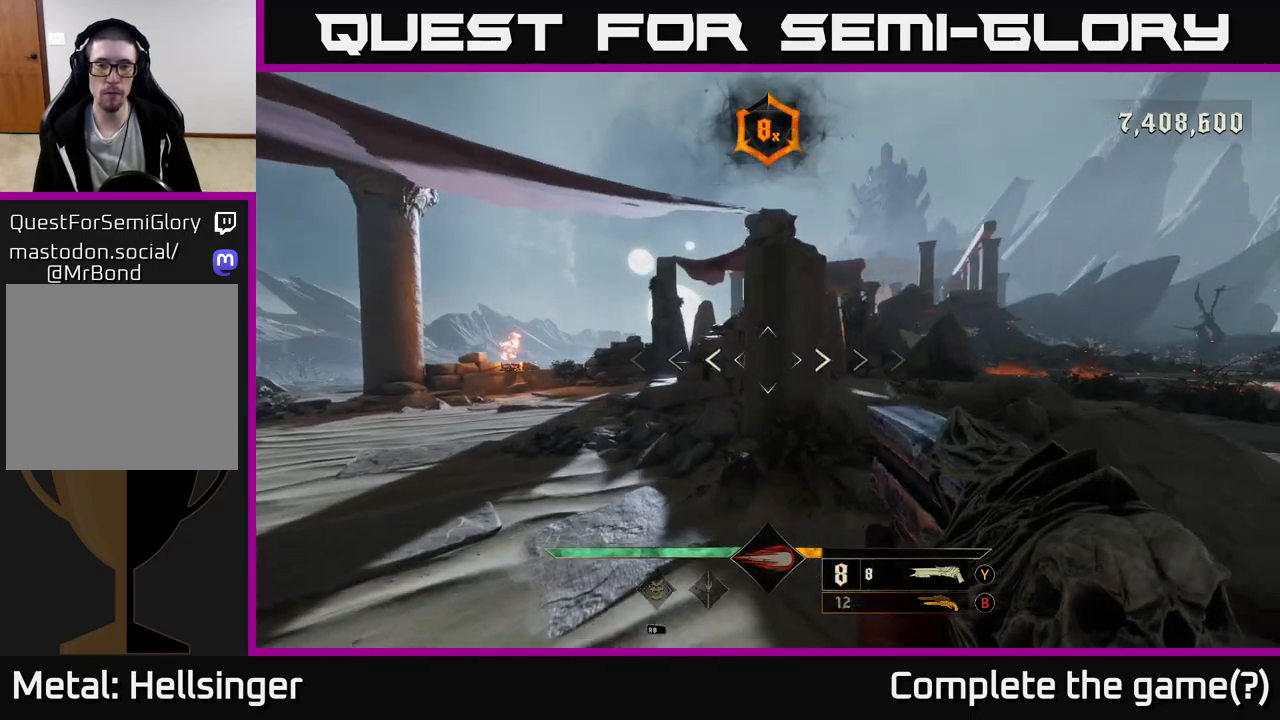
{"buttons": [], "left_stick": "up-left", "right_stick": "center", "events": []}
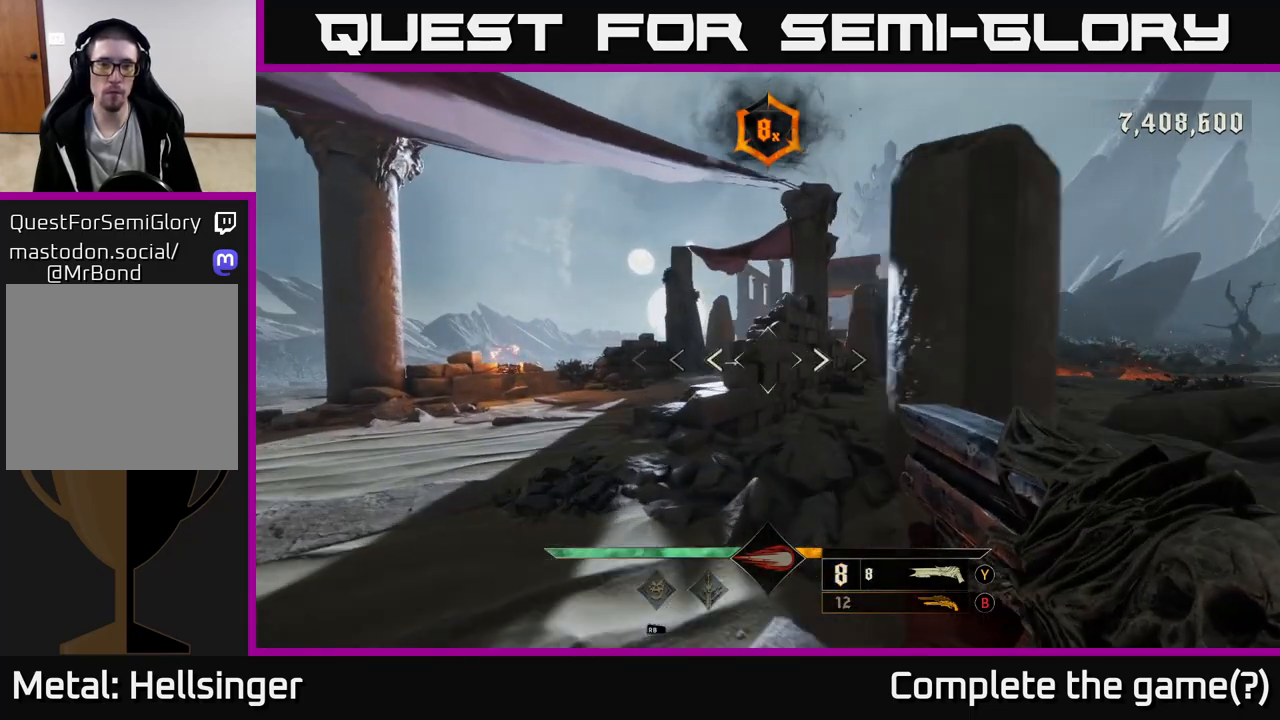
{"buttons": [], "left_stick": "up-left", "right_stick": "center", "events": []}
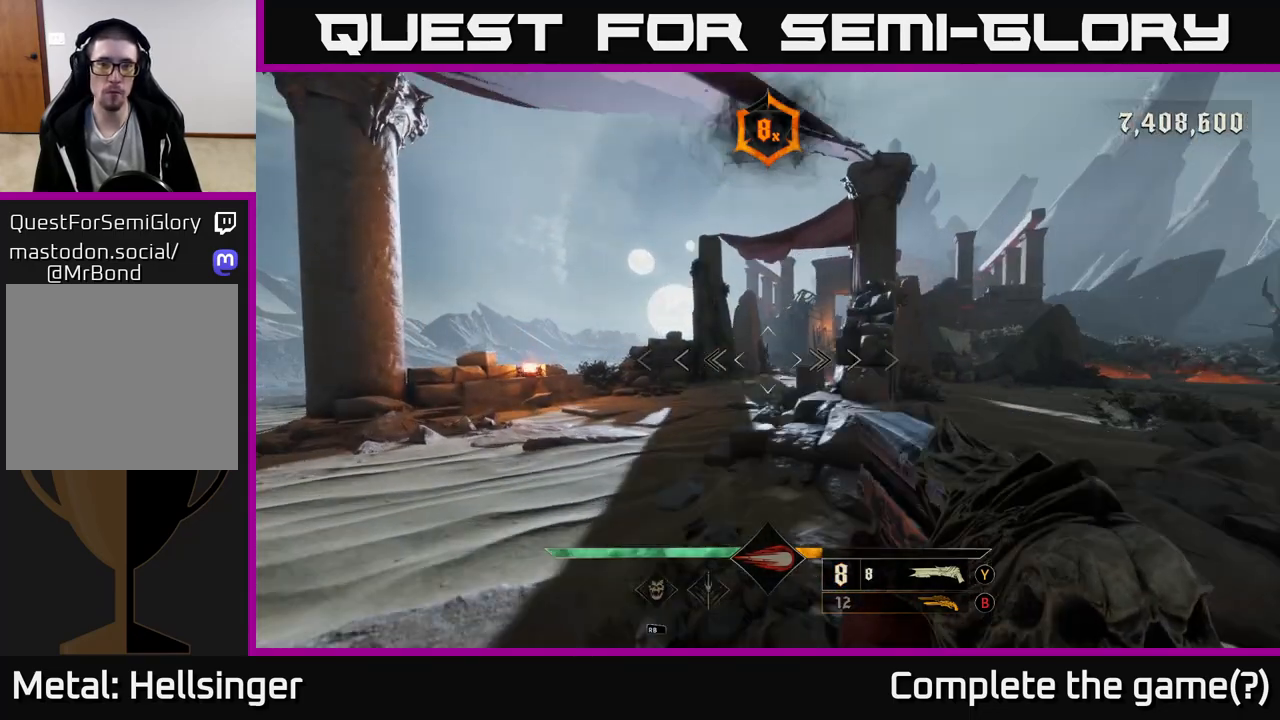
{"buttons": [], "left_stick": "up-left", "right_stick": "up-right", "events": [[383, "R1", "down"], [400, "right_stick", "up-right"], [467, "R1", "up"]]}
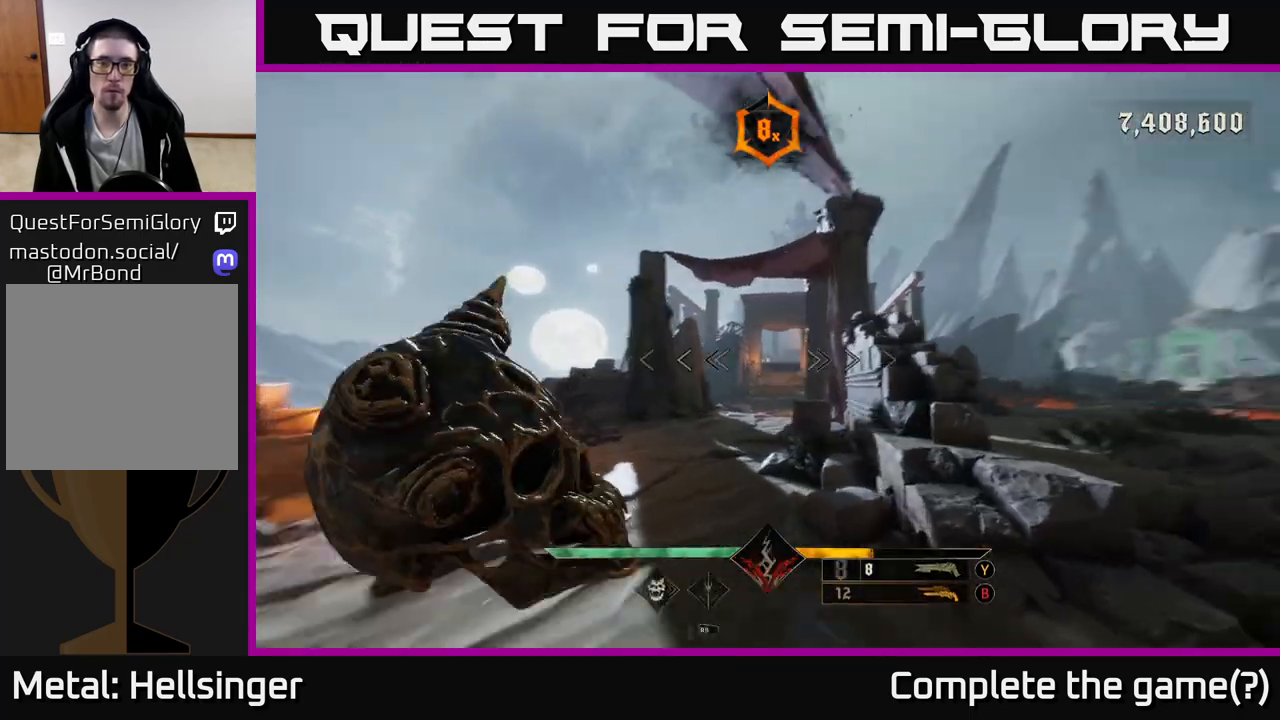
{"buttons": [], "left_stick": "up-left", "right_stick": "center", "events": [[83, "right_stick", "center"], [300, "right_stick", "left"], [383, "R2", "down"], [400, "right_stick", "center"], [450, "R2", "up"]]}
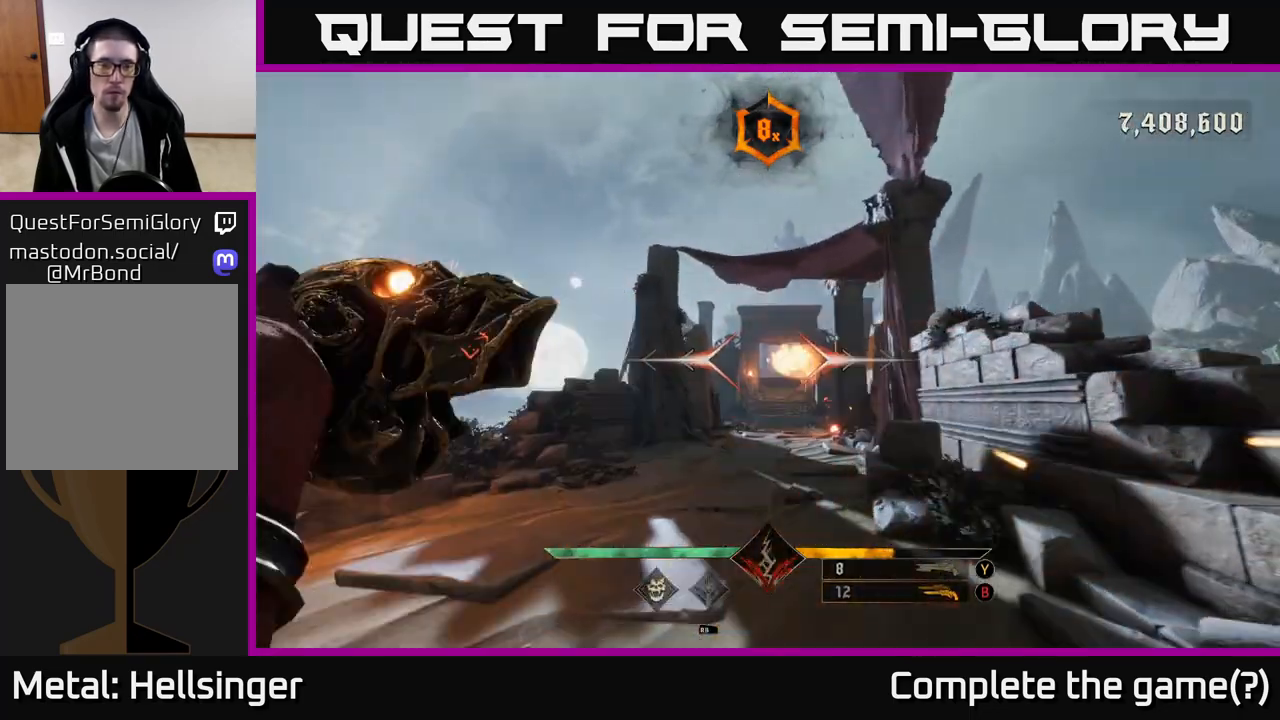
{"buttons": [], "left_stick": "up", "right_stick": "center", "events": [[300, "R2", "down"], [367, "left_stick", "up"], [383, "R2", "up"]]}
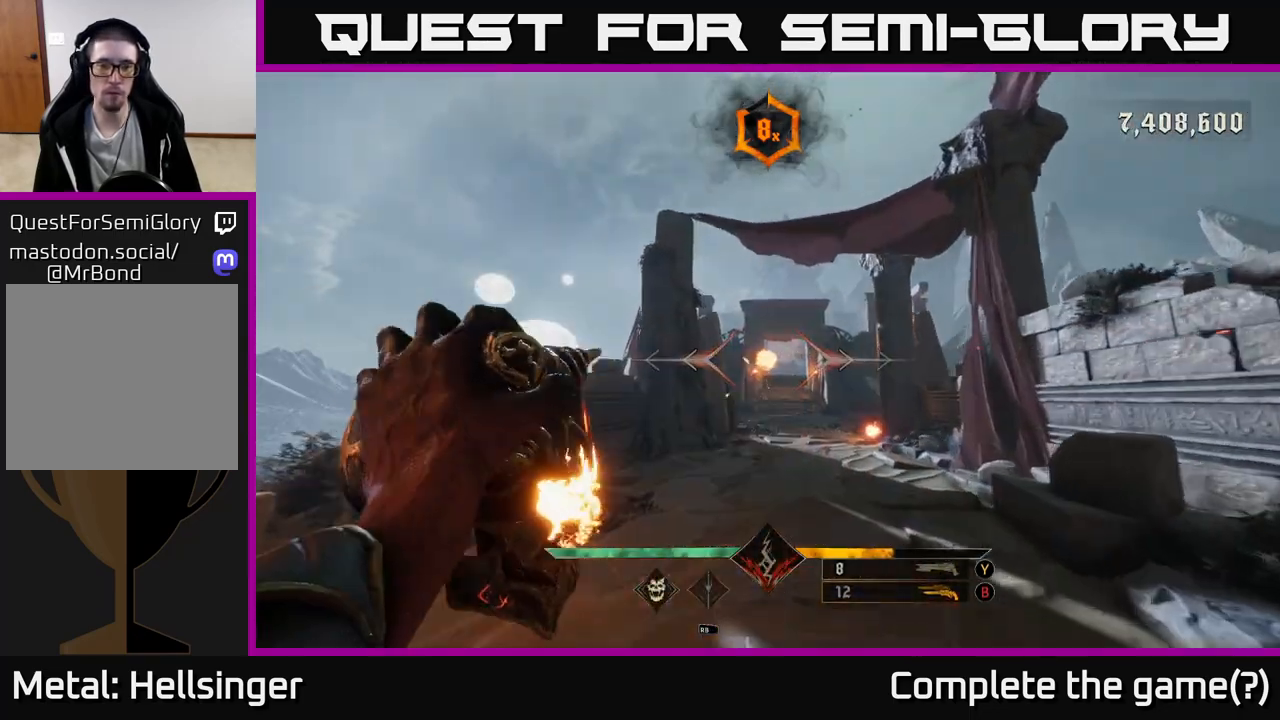
{"buttons": [], "left_stick": "up", "right_stick": "center", "events": [[217, "right_stick", "down-right"], [283, "R2", "down"], [300, "right_stick", "center"], [350, "R2", "up"]]}
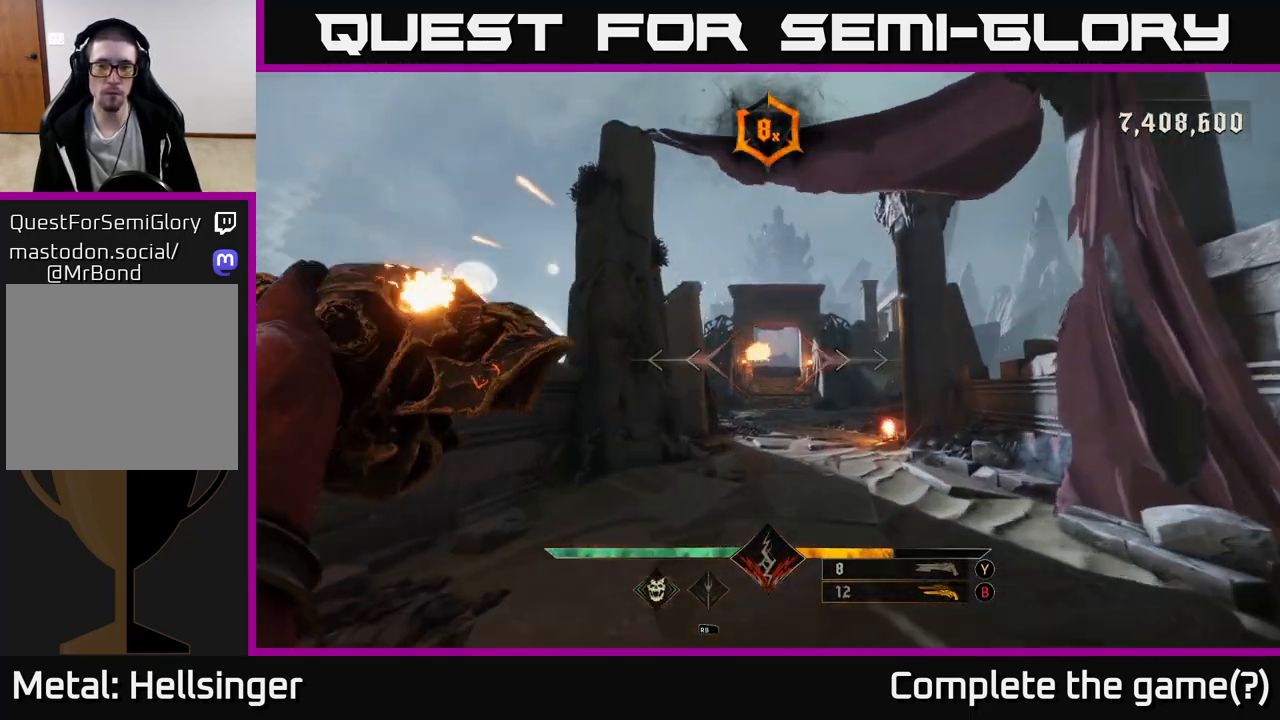
{"buttons": [], "left_stick": "up", "right_stick": "right", "events": [[250, "R2", "down"], [317, "R2", "up"], [450, "right_stick", "right"]]}
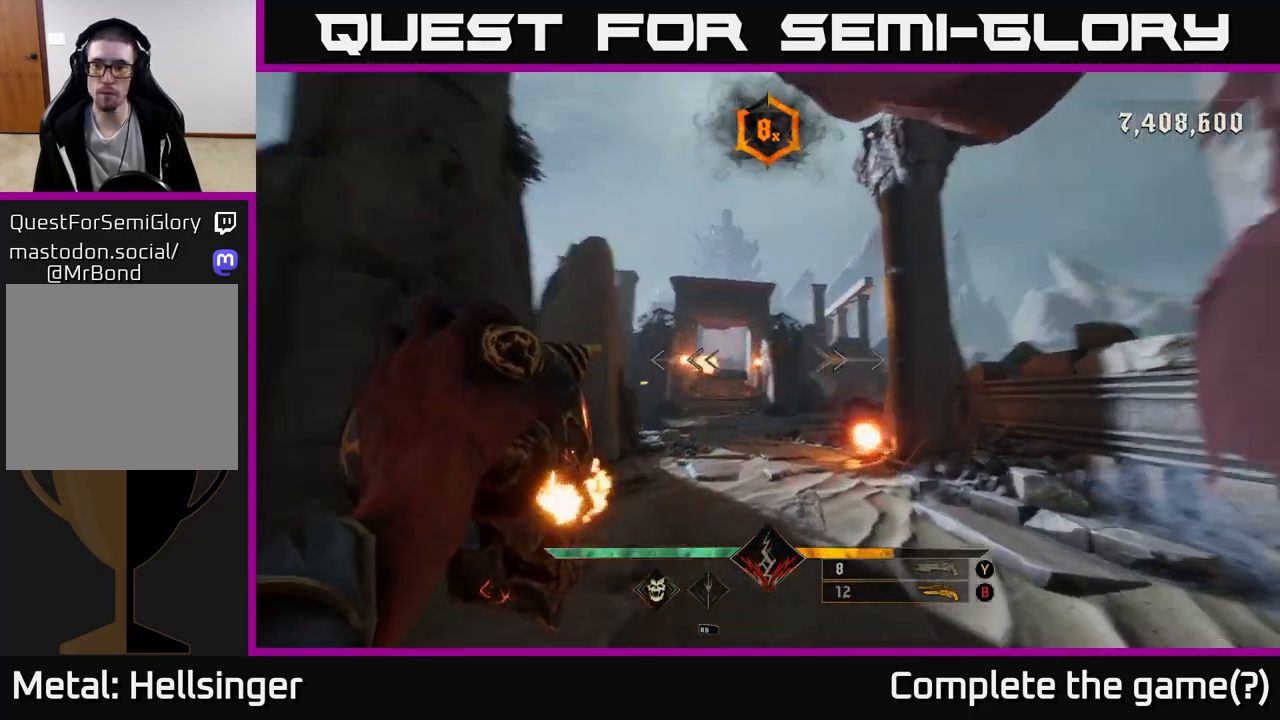
{"buttons": [], "left_stick": "up-left", "right_stick": "center", "events": [[50, "left_stick", "up-left"], [200, "right_stick", "center"]]}
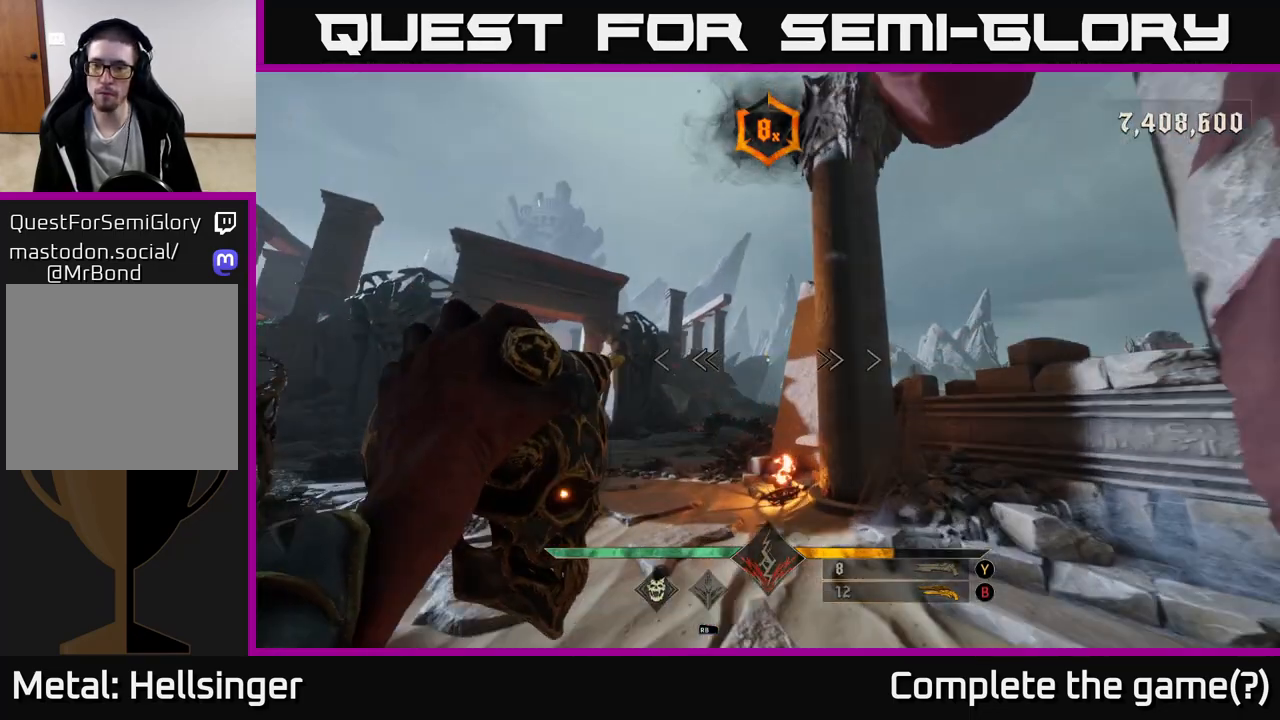
{"buttons": [], "left_stick": "up-left", "right_stick": "center", "events": []}
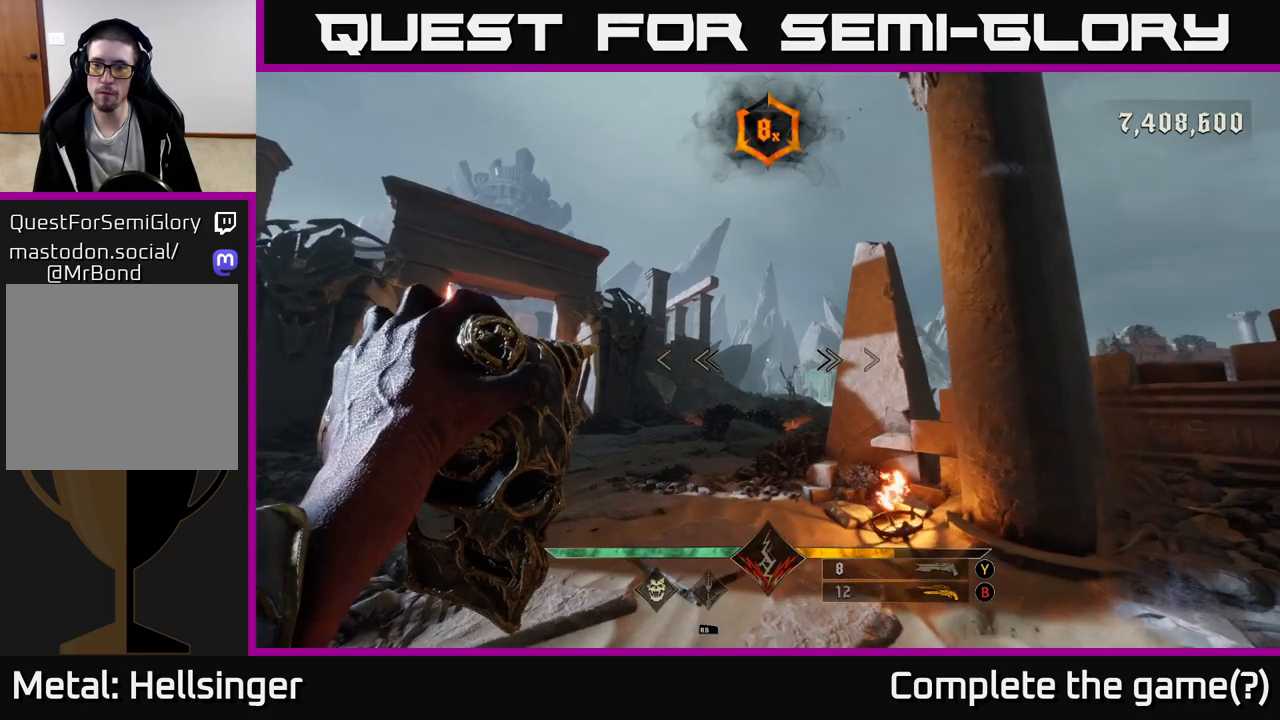
{"buttons": [], "left_stick": "up-left", "right_stick": "center", "events": []}
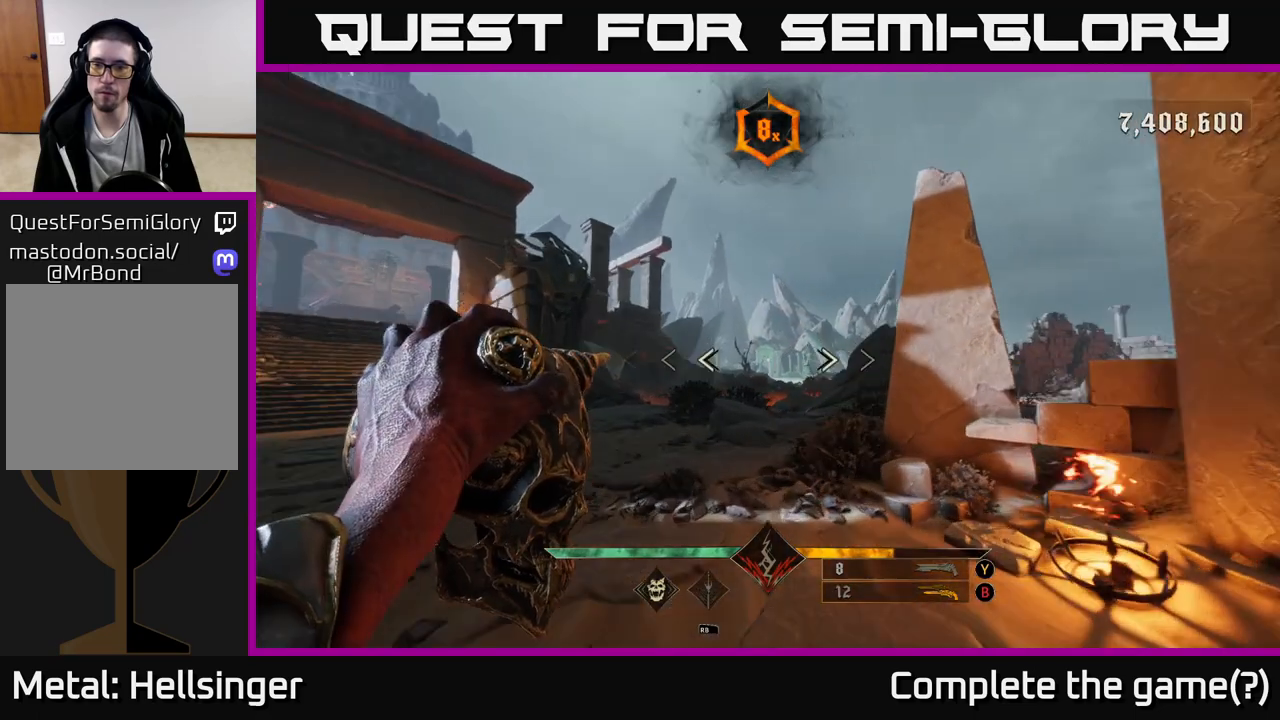
{"buttons": [], "left_stick": "up-left", "right_stick": "center", "events": []}
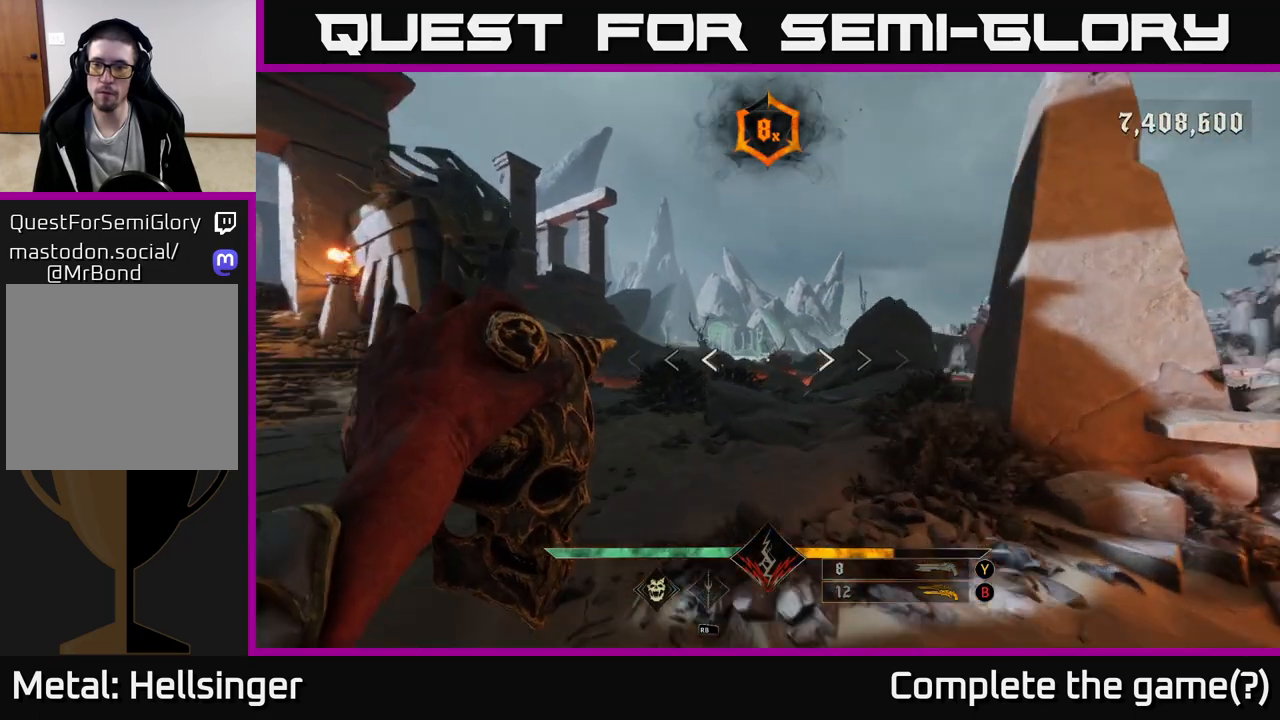
{"buttons": [], "left_stick": "up-left", "right_stick": "center", "events": []}
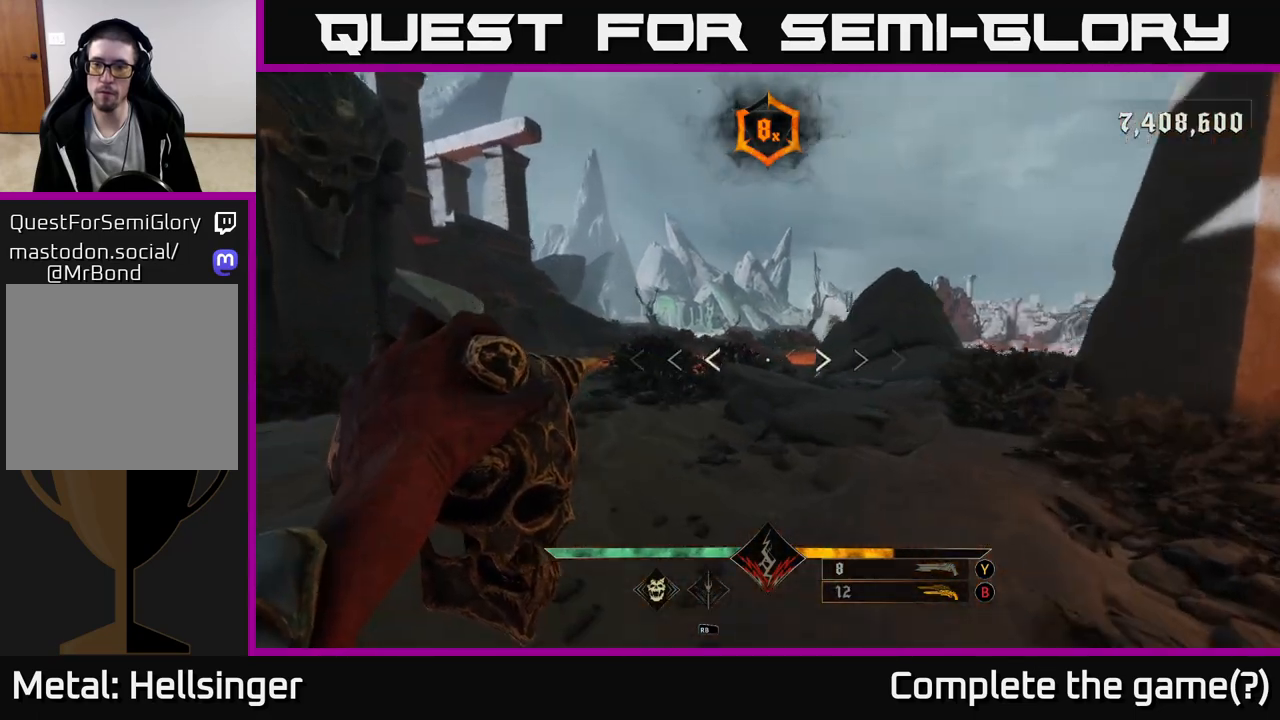
{"buttons": [], "left_stick": "up-left", "right_stick": "center", "events": []}
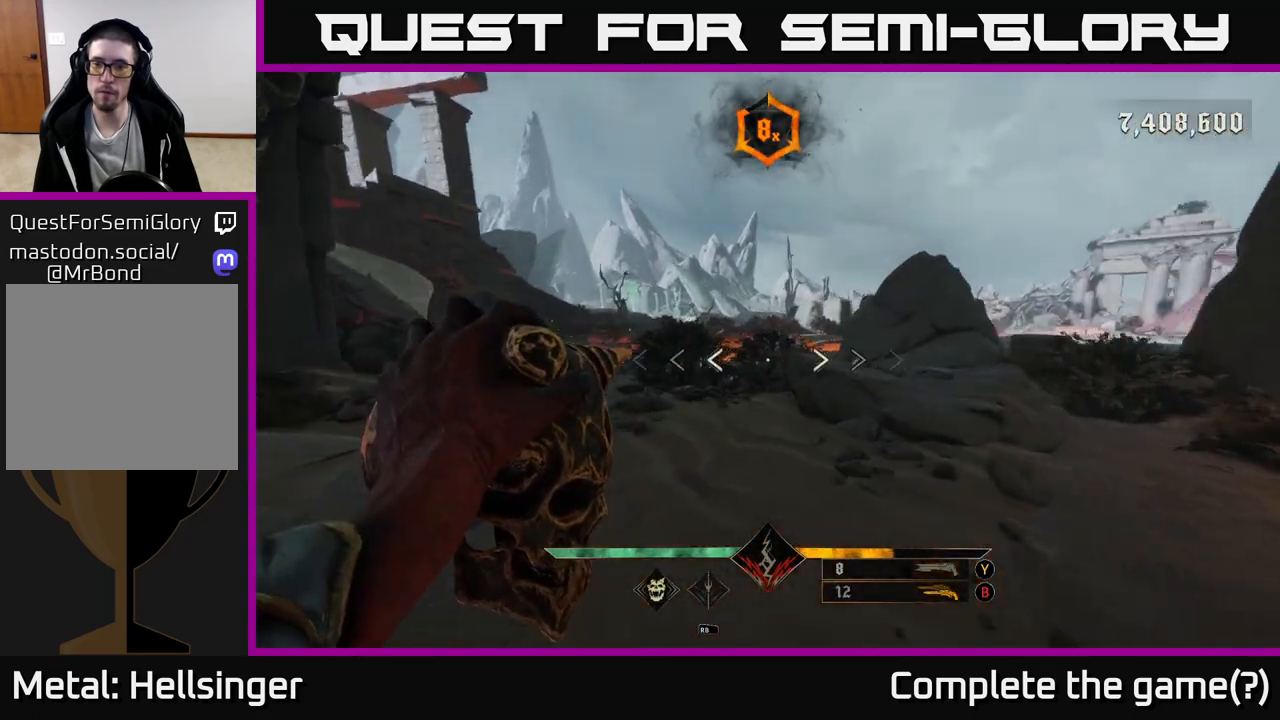
{"buttons": [], "left_stick": "center", "right_stick": "left", "events": [[300, "right_stick", "left"], [367, "left_stick", "center"]]}
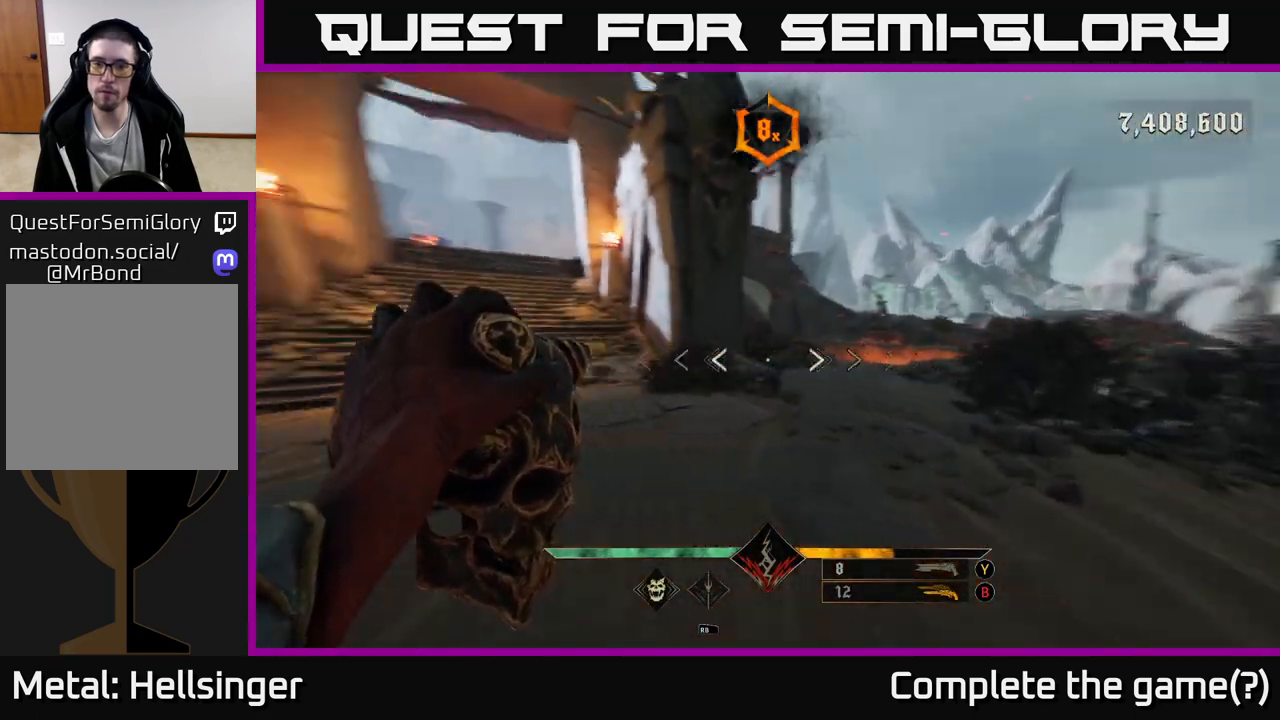
{"buttons": [], "left_stick": "center", "right_stick": "left", "events": [[83, "left_stick", "right"], [500, "left_stick", "center"]]}
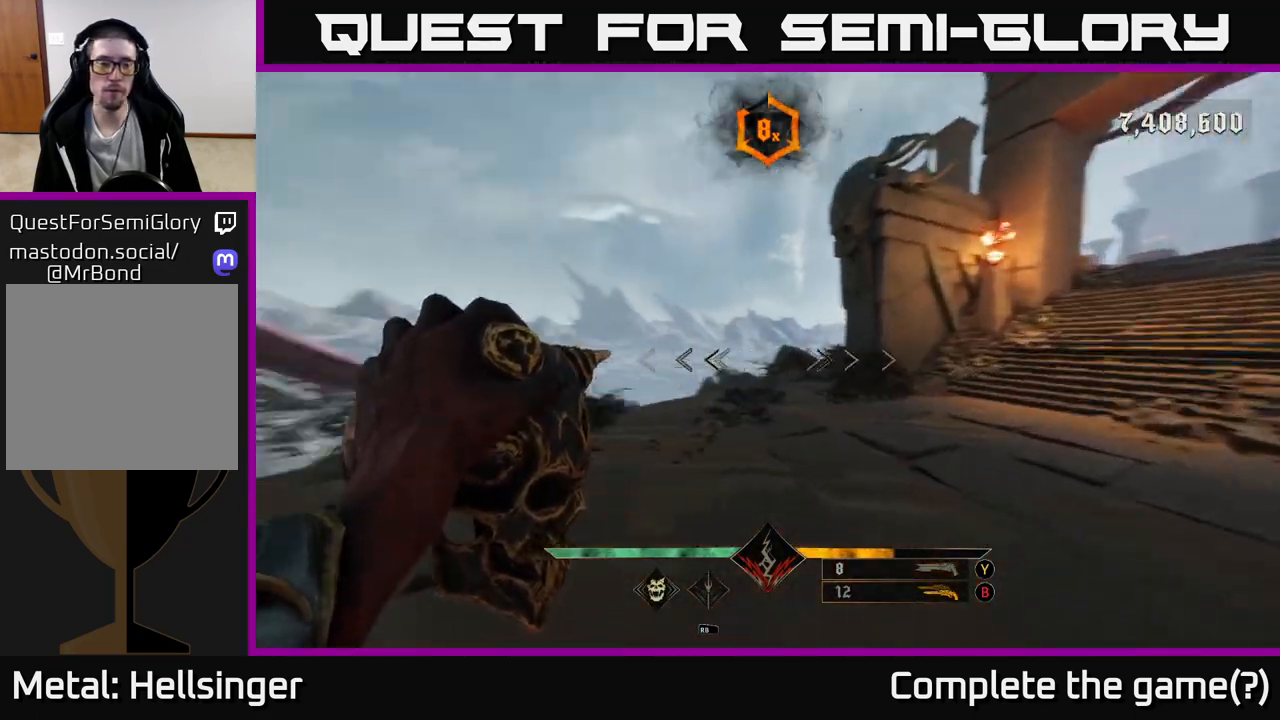
{"buttons": [], "left_stick": "up-right", "right_stick": "center", "events": [[100, "left_stick", "left"], [150, "right_stick", "center"], [233, "left_stick", "up"], [467, "left_stick", "up-right"]]}
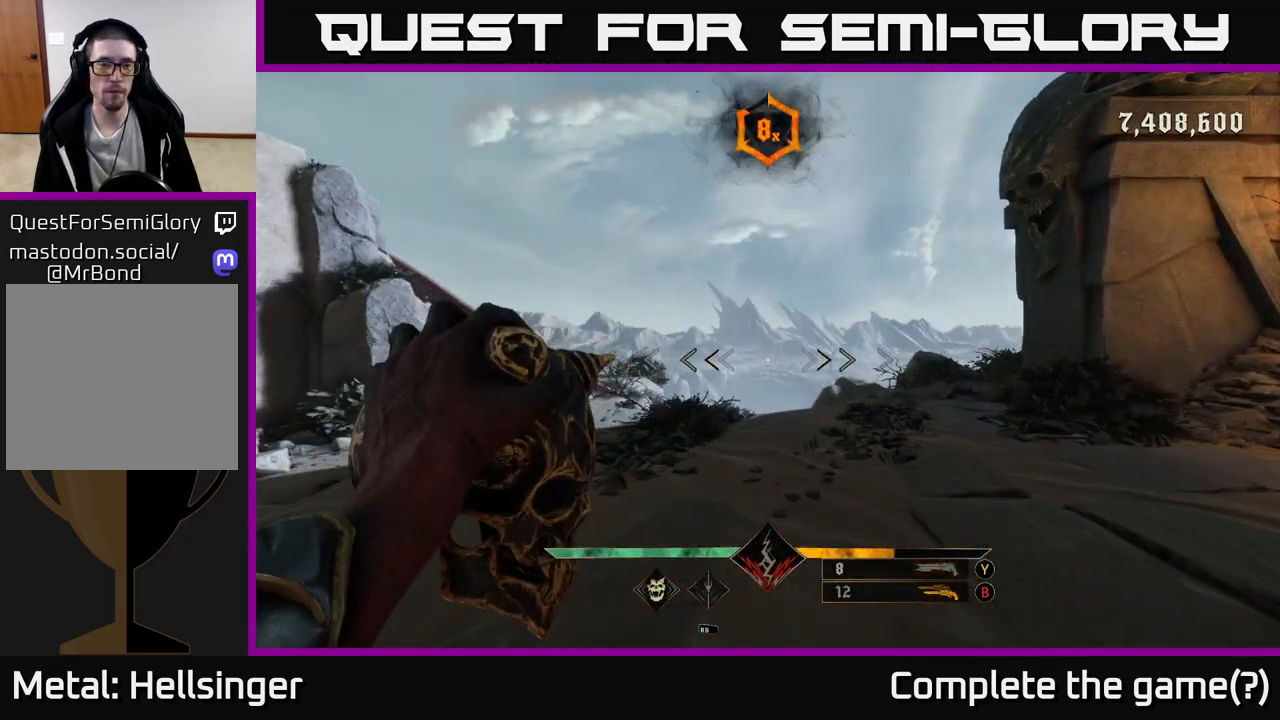
{"buttons": [], "left_stick": "up", "right_stick": "right", "events": [[117, "right_stick", "right"], [383, "left_stick", "up"]]}
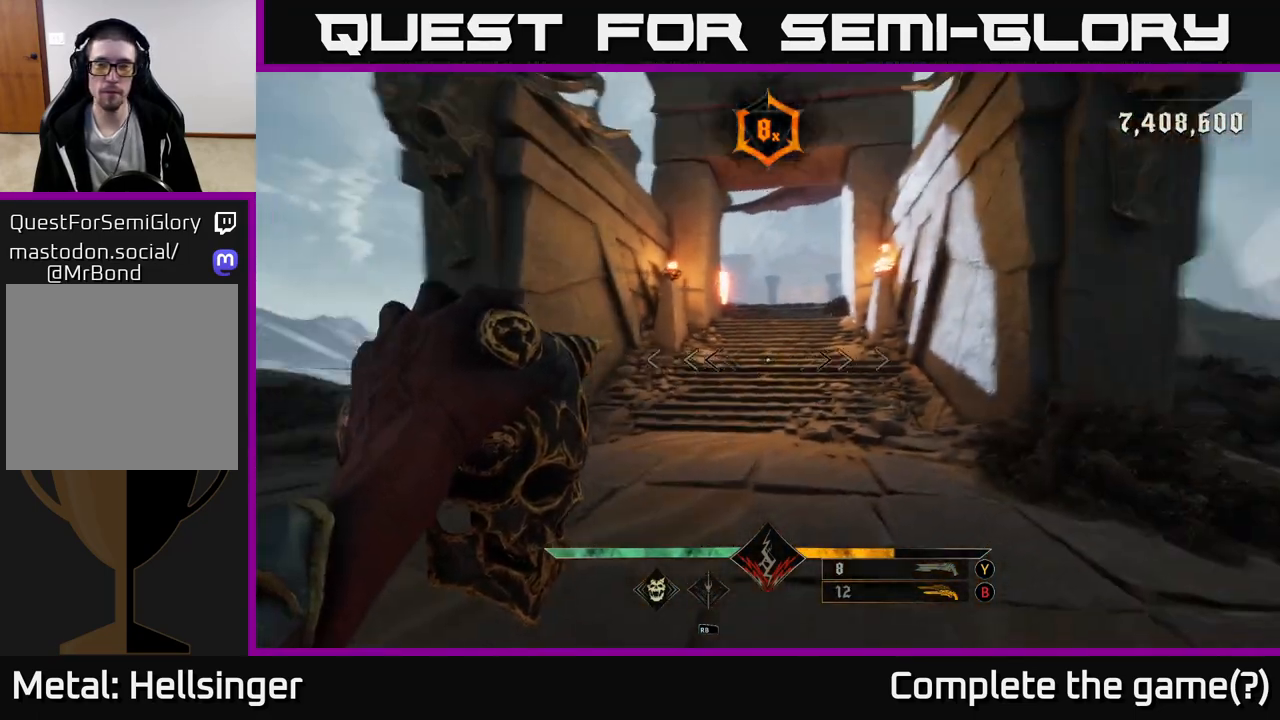
{"buttons": [], "left_stick": "up", "right_stick": "center", "events": [[83, "right_stick", "center"]]}
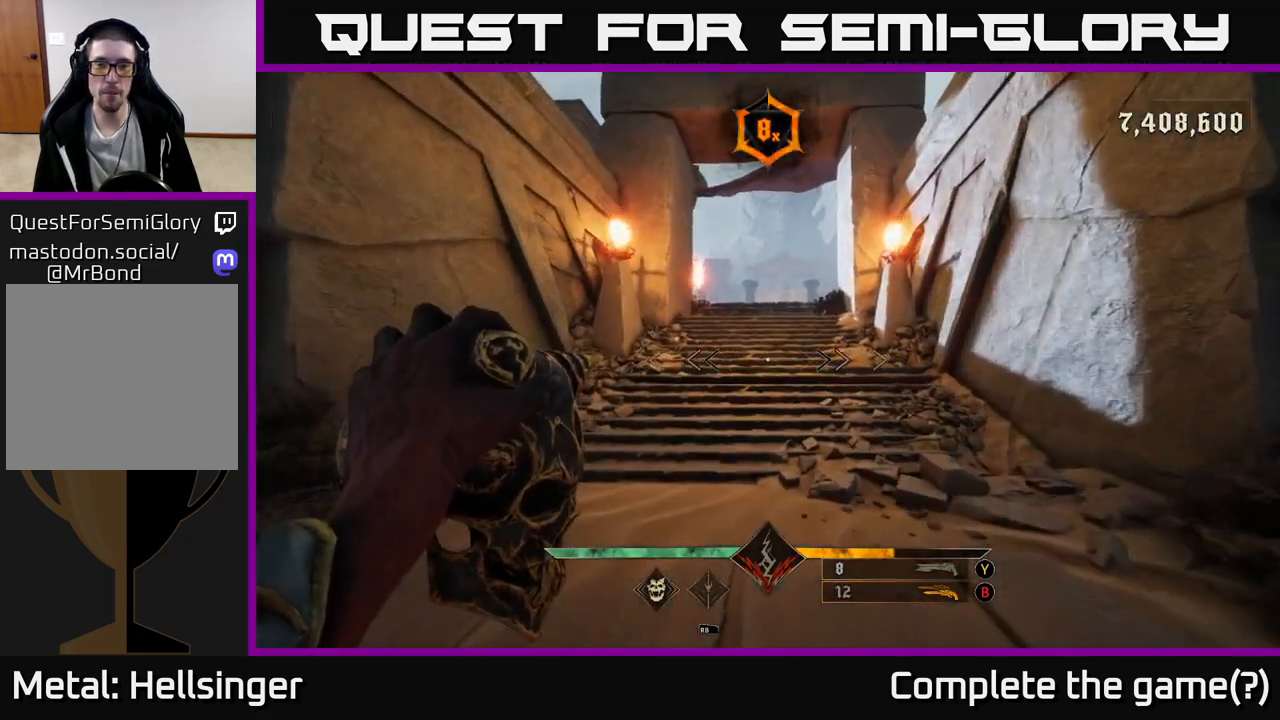
{"buttons": [], "left_stick": "up", "right_stick": "center", "events": []}
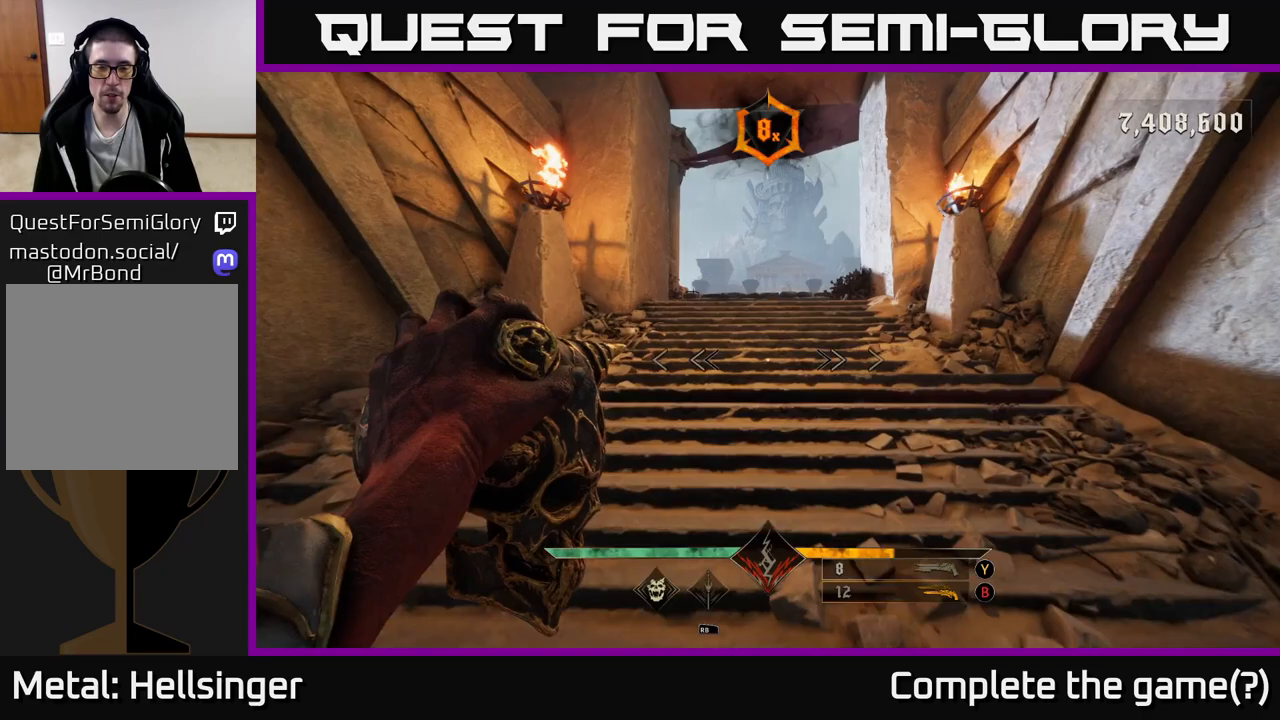
{"buttons": [], "left_stick": "up", "right_stick": "center", "events": [[50, "A", "down"], [133, "A", "up"], [267, "A", "down"], [383, "A", "up"]]}
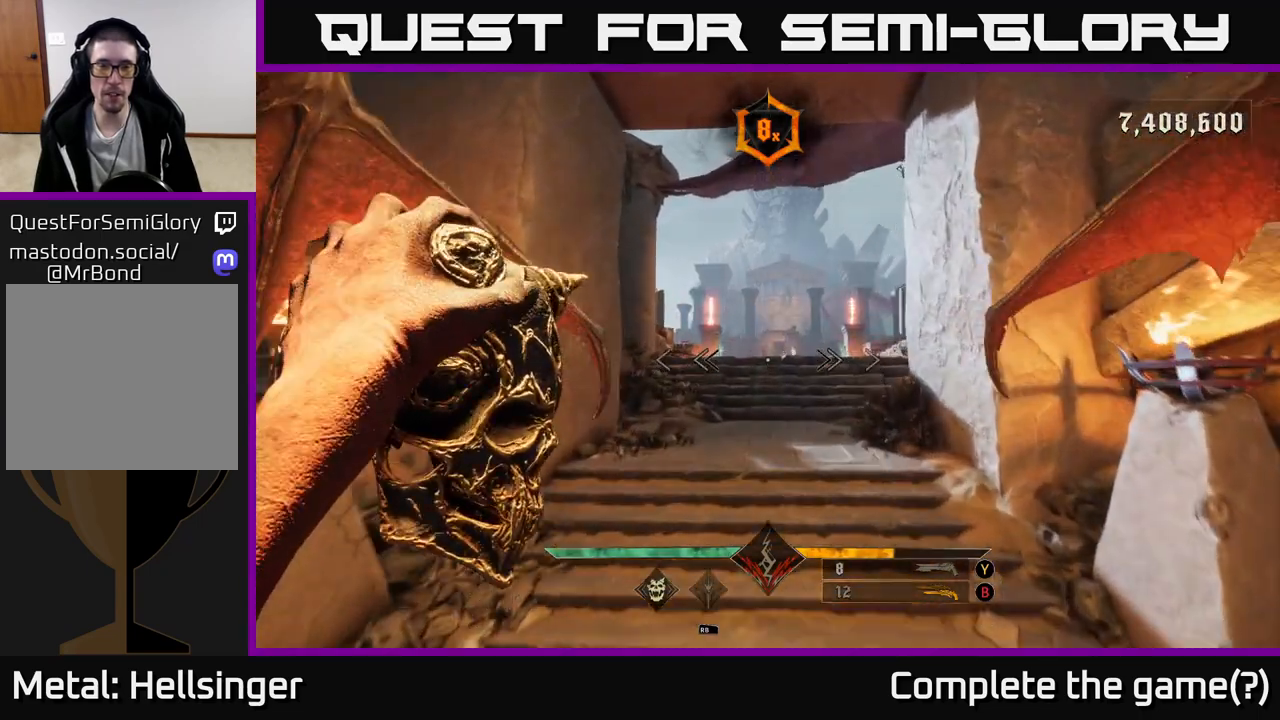
{"buttons": [], "left_stick": "up-left", "right_stick": "center", "events": [[433, "left_stick", "up-left"]]}
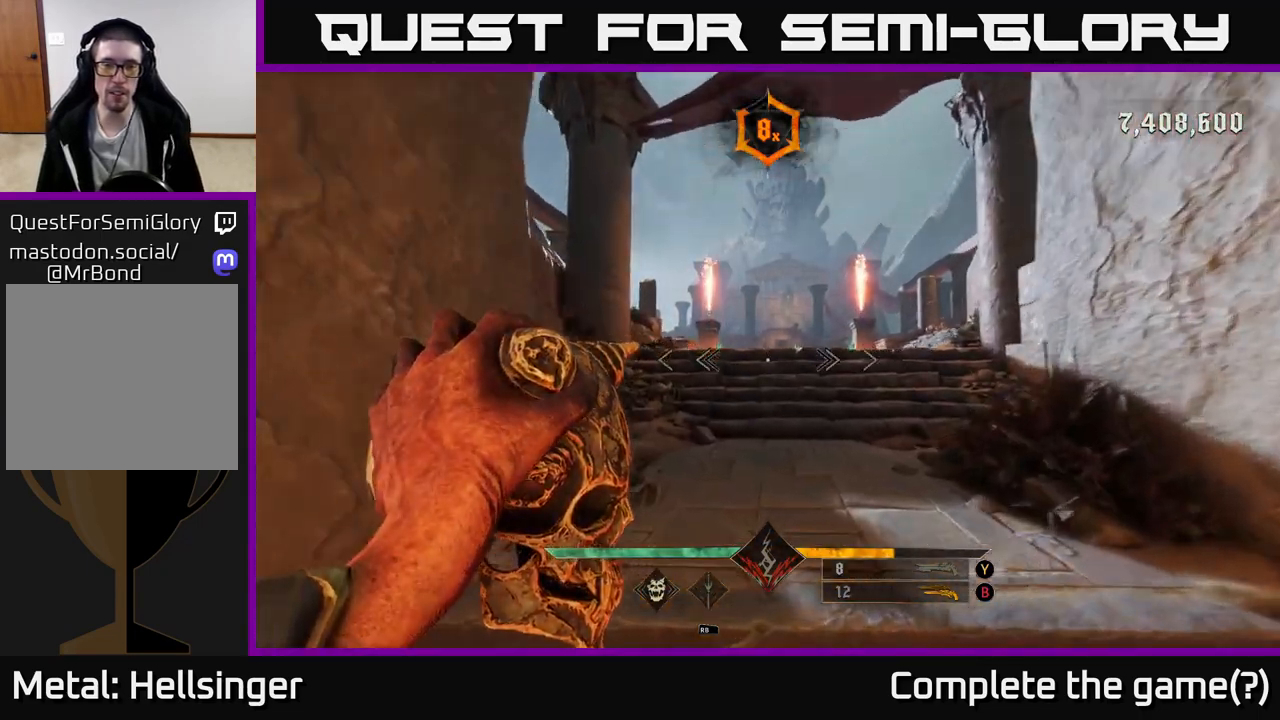
{"buttons": [], "left_stick": "up", "right_stick": "center", "events": [[150, "left_stick", "up"]]}
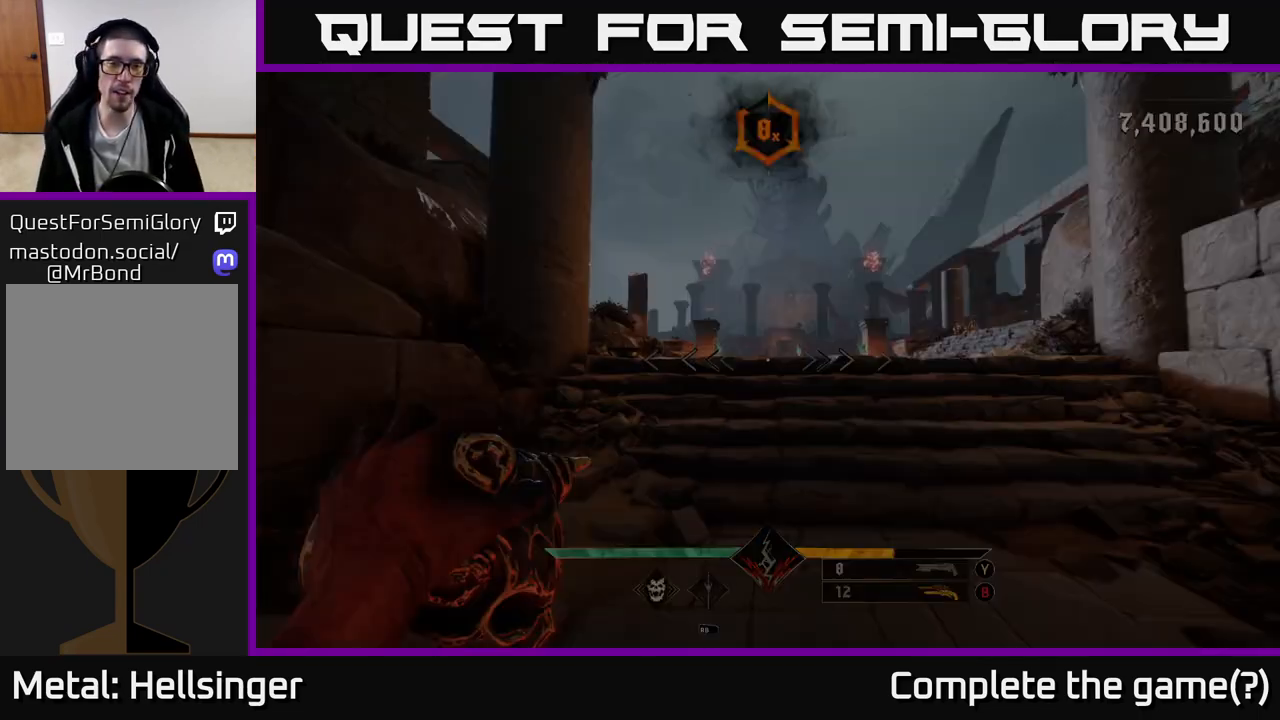
{"buttons": [], "left_stick": "up", "right_stick": "center", "events": []}
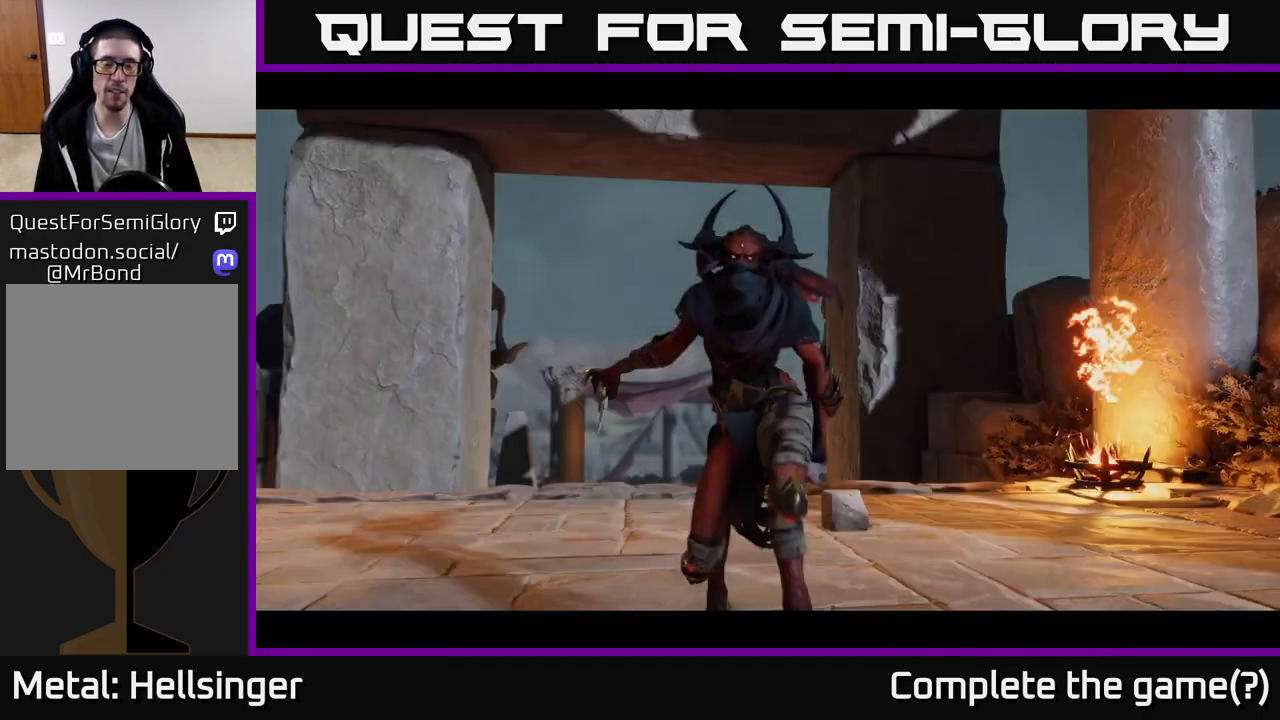
{"buttons": [], "left_stick": "center", "right_stick": "center", "events": [[67, "left_stick", "center"]]}